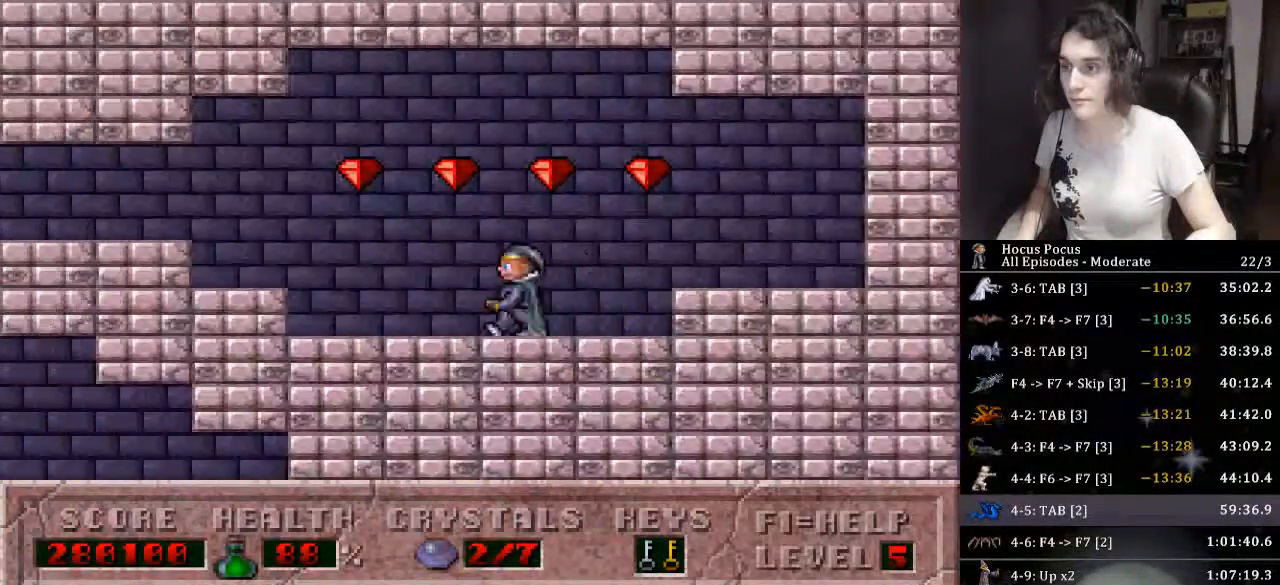
Gameplay with keyboard; each line is a JSON object with the keys held at the frame after it. "events" lists presses ("down") and releases ("up") of ".", "/", "0", "1", "2", "3", "4", "5", "6", "7", "8", "9", "a", "alt_l", "alt_r", "b", "backslash", "backspace", "c", "caps_lock", "comma", "ctrl_l", "ctrl_r", "d", "down", "e", "equals", "escape", "f", "f1", "f10", "f11", "f12", "f2", "f3", "f4", "f5", "f6", "f7", "f8", "f9", "g", "h", "i", "j", "k", "l", "lbracket", "left", "m", "minus", "n", "o", "p", "q", "quote", "r", "rbracket", "return", "right", "s", "semicolon", "shift_l", "shift_r", "space", "super", "t", "tab", "tilde", "u", "up", "v", "w", "x", "y" and "z" between this image and that frame as [ms after this image, input, new state], when the widget could be followed in between. No other keys are recorded. Mouse input is not recorded.
{"keys": ["left"], "events": []}
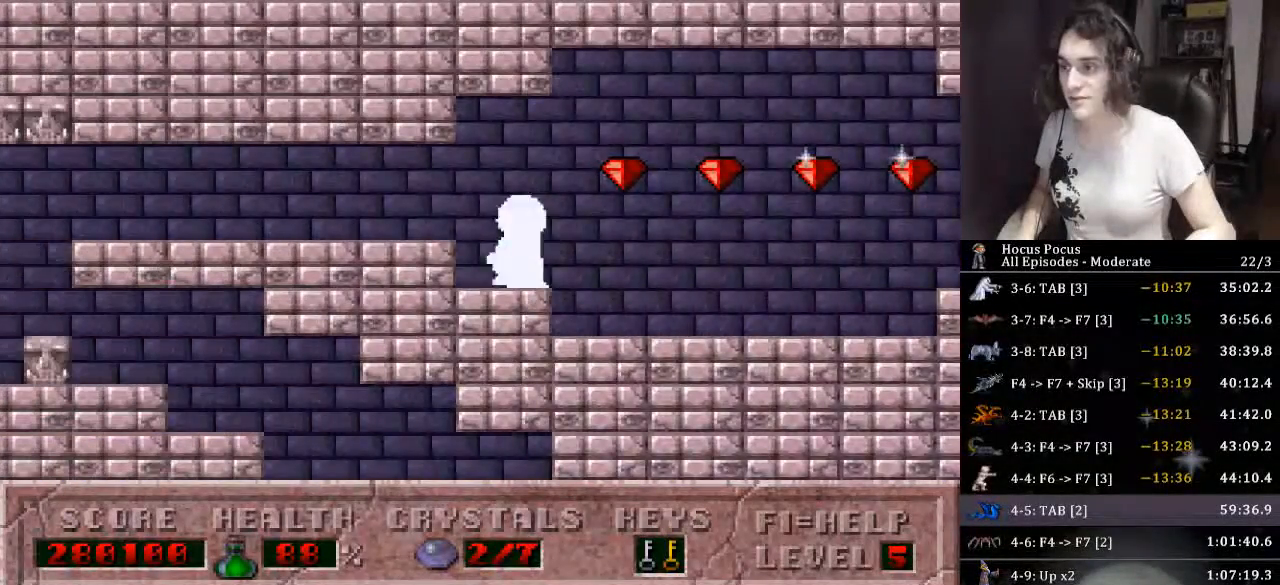
{"keys": ["left"], "events": []}
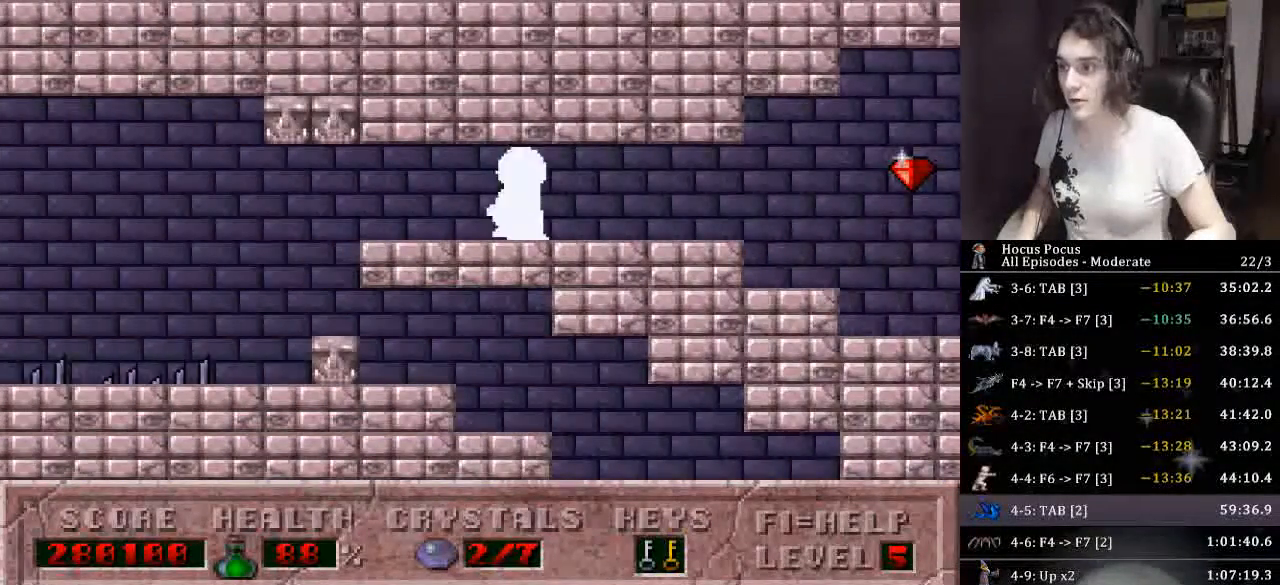
{"keys": ["alt_l"], "events": [[400, "alt_l", "down"], [400, "left", "up"], [400, "right", "down"], [500, "right", "up"]]}
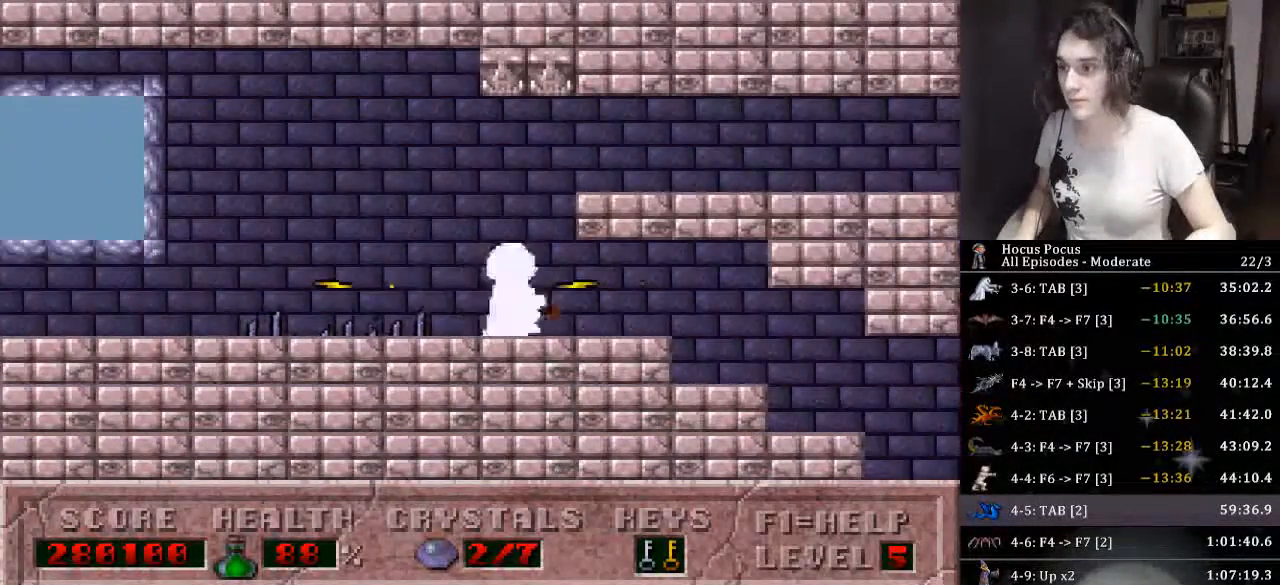
{"keys": ["right"], "events": [[133, "right", "down"], [366, "alt_l", "up"]]}
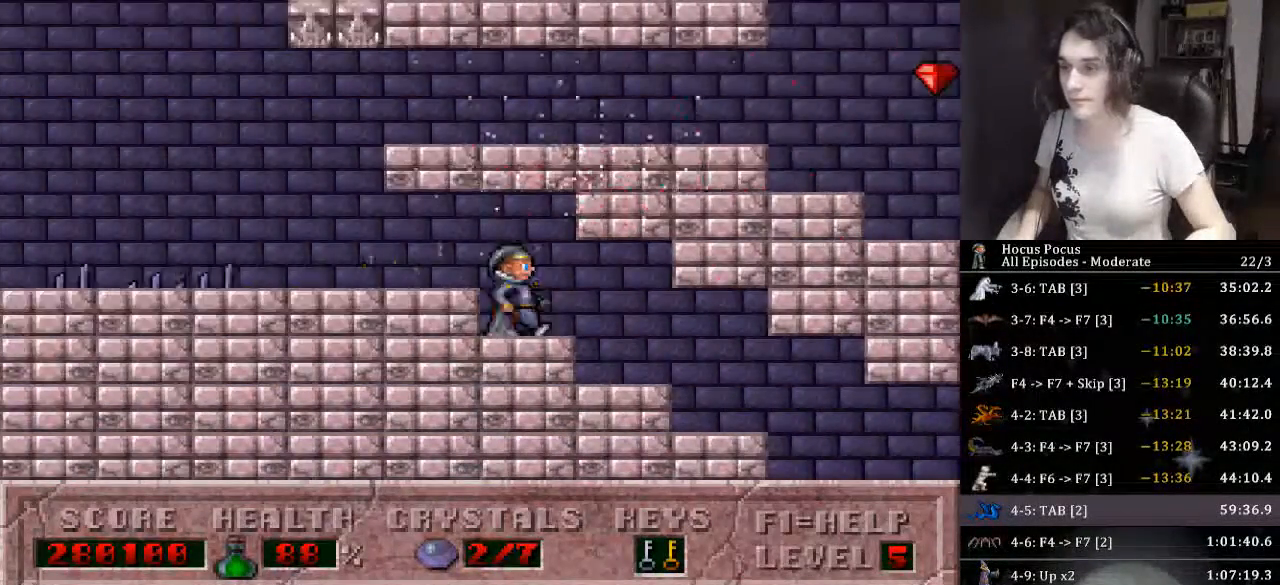
{"keys": ["right"], "events": []}
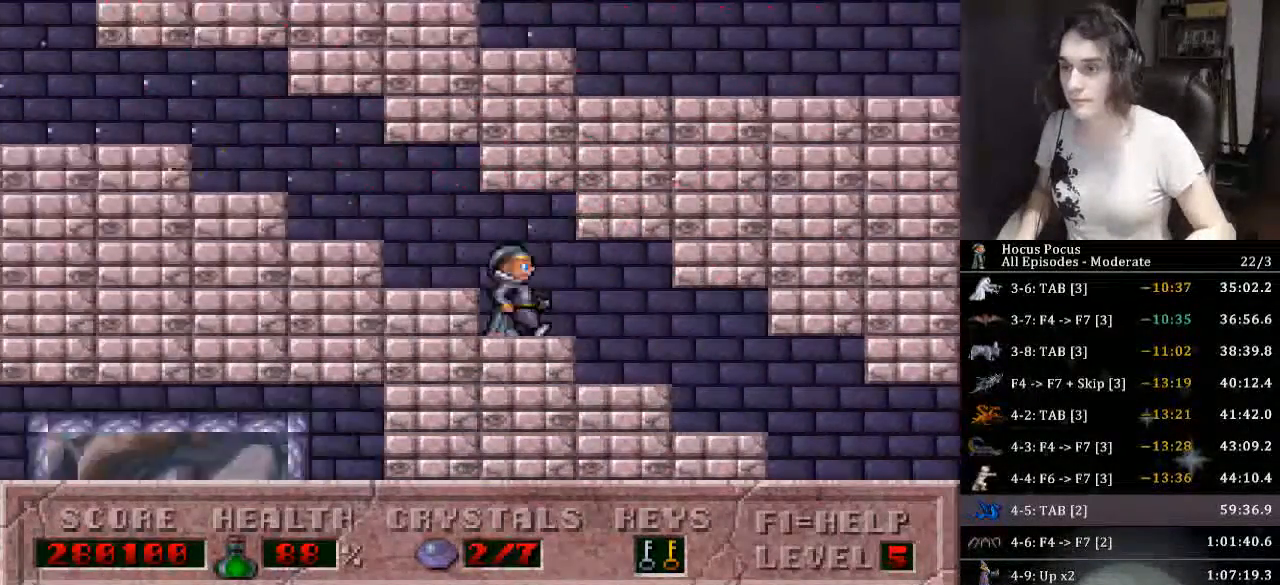
{"keys": ["right"], "events": []}
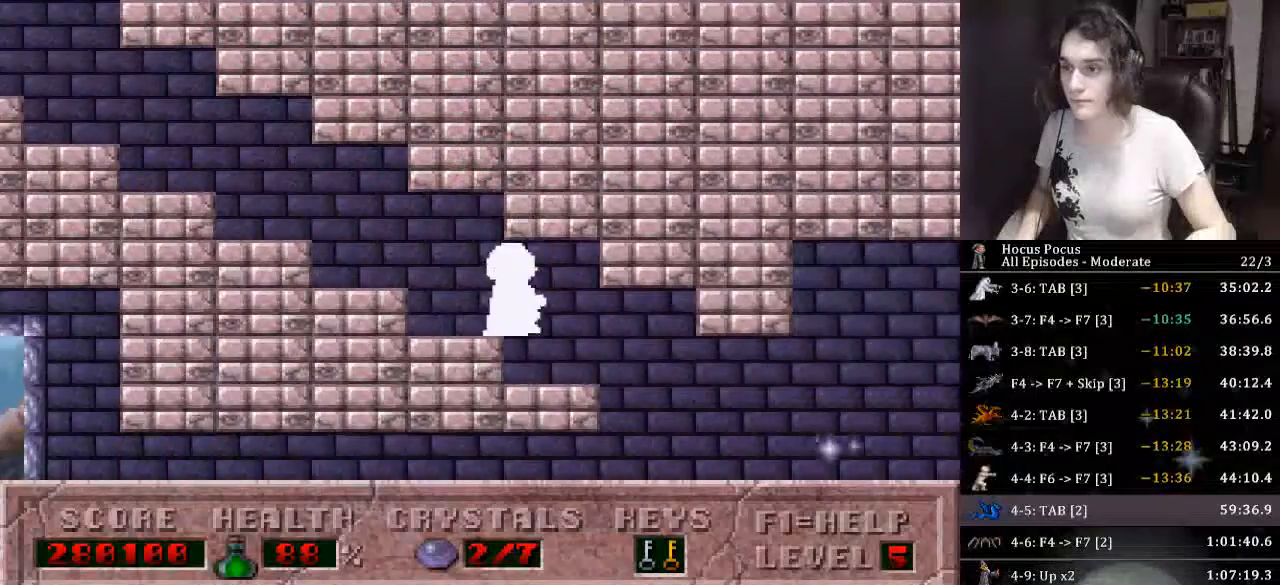
{"keys": ["alt_l"], "events": [[266, "alt_l", "down"], [266, "right", "up"]]}
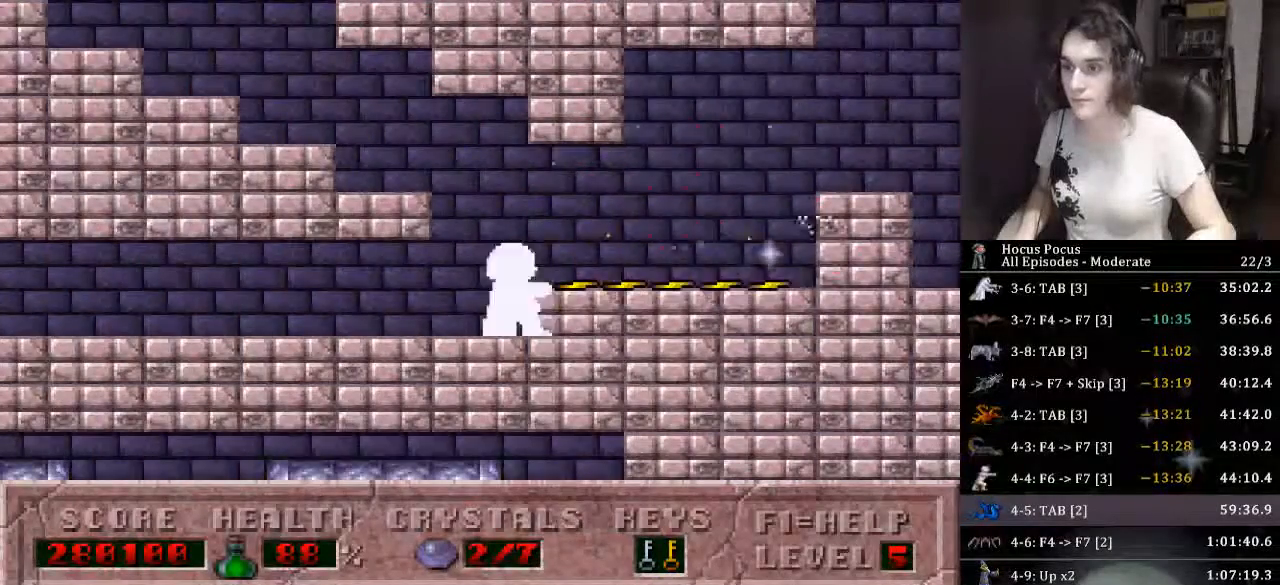
{"keys": ["right"], "events": [[333, "right", "down"], [433, "alt_l", "up"]]}
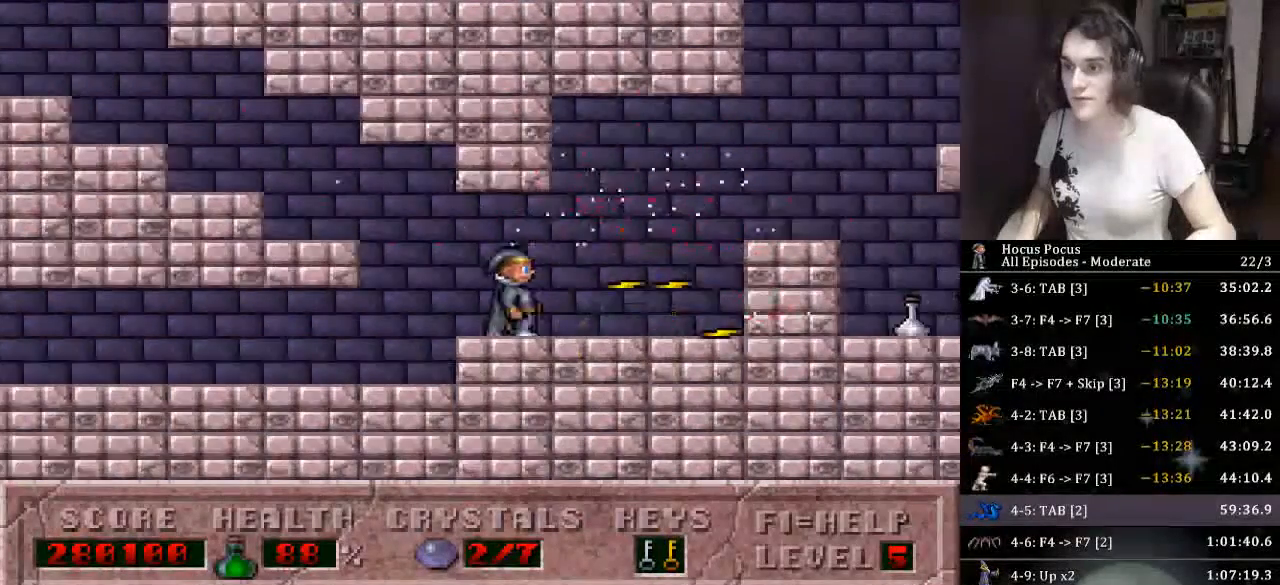
{"keys": ["right"], "events": [[200, "ctrl_l", "down"], [400, "ctrl_l", "up"]]}
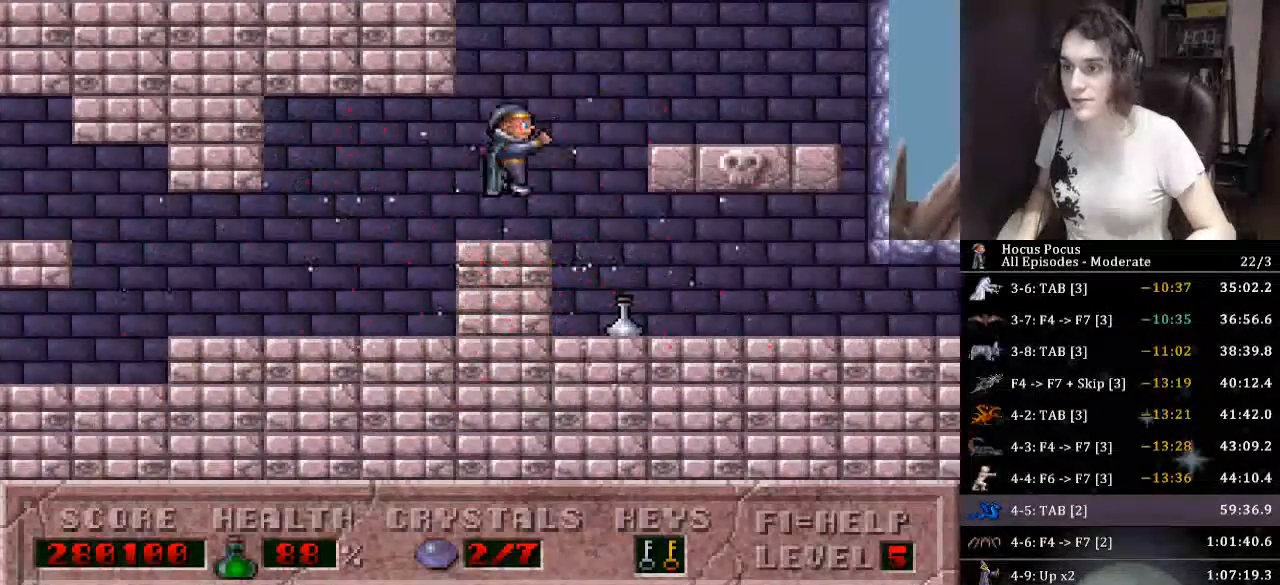
{"keys": ["ctrl_l"], "events": [[166, "right", "up"], [400, "ctrl_l", "down"]]}
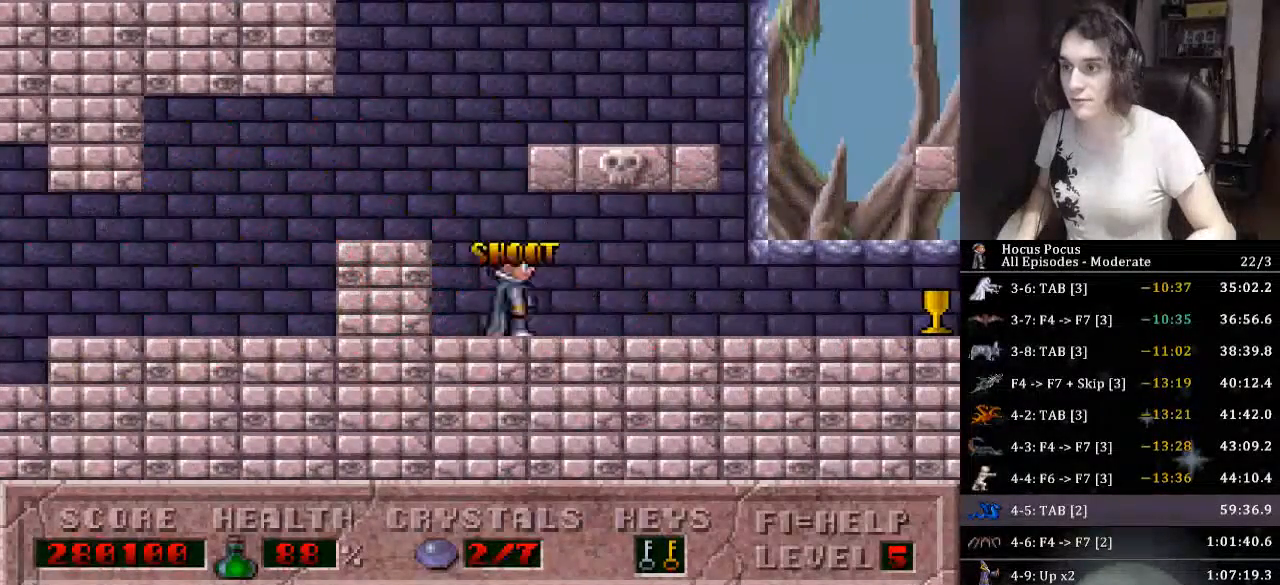
{"keys": [], "events": [[100, "left", "down"], [266, "left", "up"], [266, "right", "down"], [333, "ctrl_l", "up"], [366, "right", "up"]]}
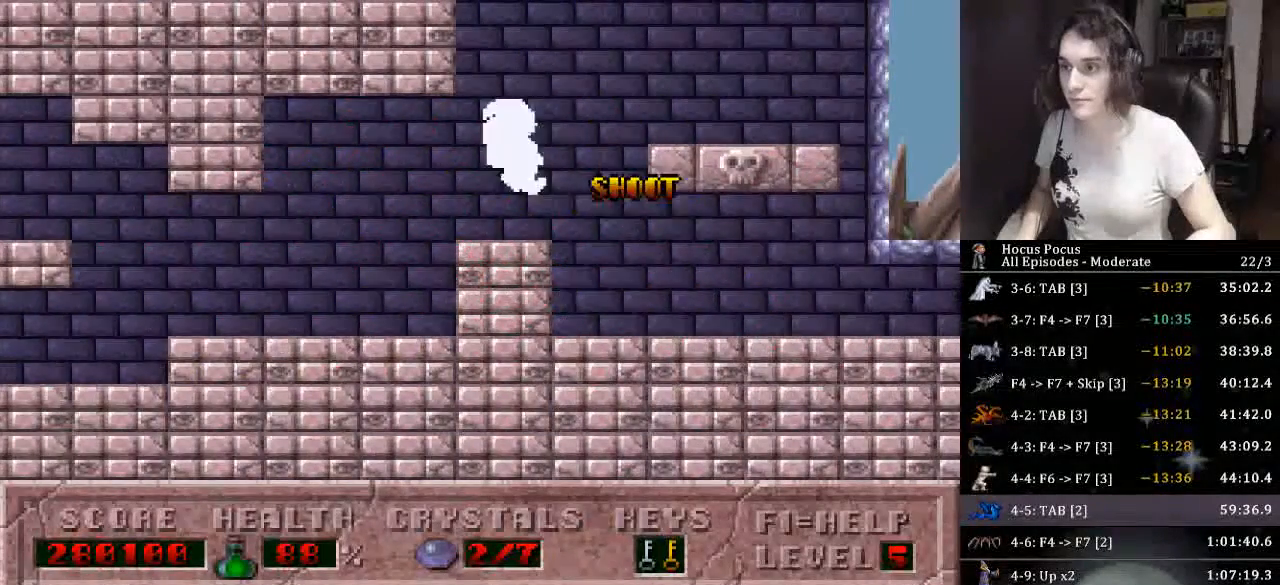
{"keys": ["ctrl_l", "right"], "events": [[166, "ctrl_l", "down"], [300, "right", "down"]]}
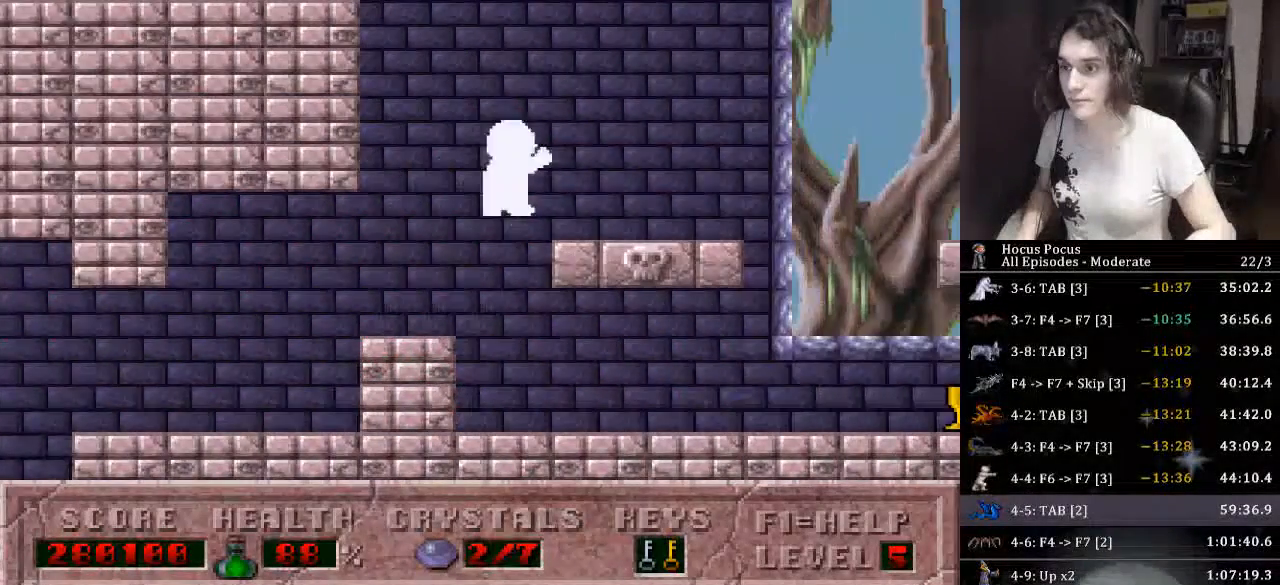
{"keys": ["ctrl_l", "right"], "events": [[33, "ctrl_l", "up"], [300, "right", "up"], [400, "ctrl_l", "down"], [500, "right", "down"]]}
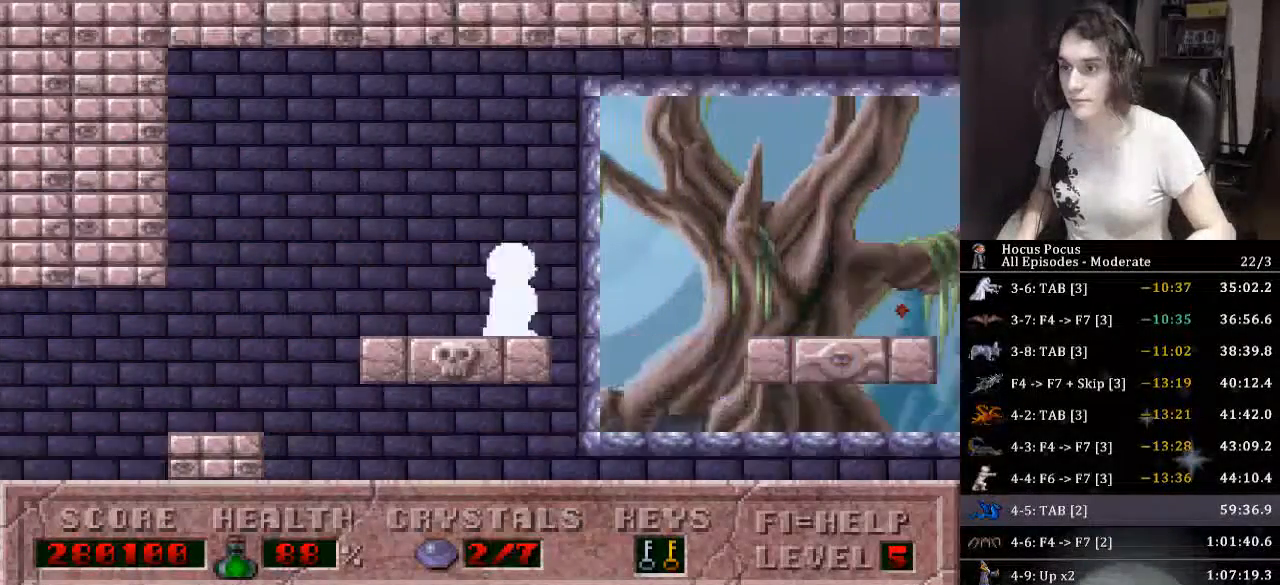
{"keys": ["right"], "events": [[133, "ctrl_l", "up"]]}
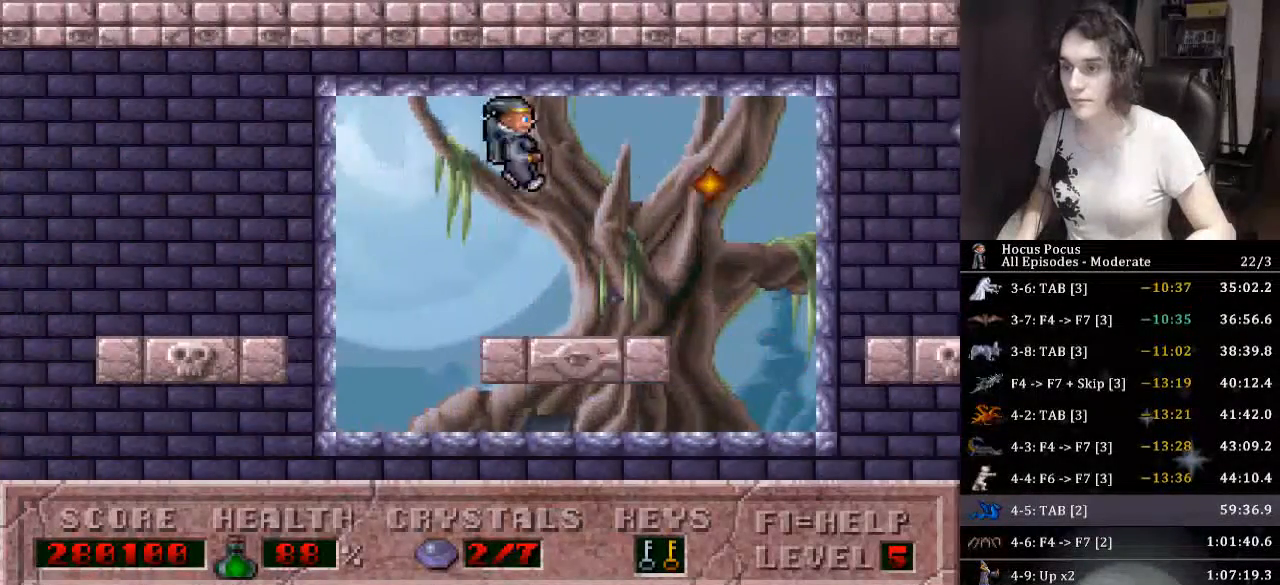
{"keys": ["right"], "events": [[166, "right", "up"], [200, "ctrl_l", "down"], [300, "right", "down"], [433, "ctrl_l", "up"]]}
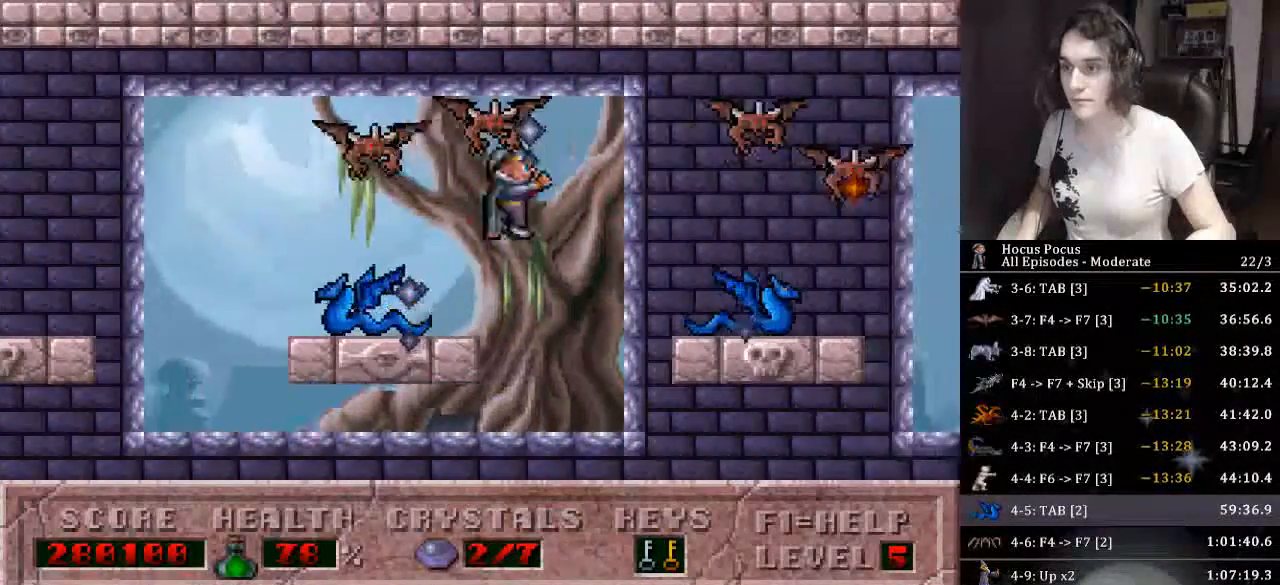
{"keys": [], "events": [[500, "right", "up"]]}
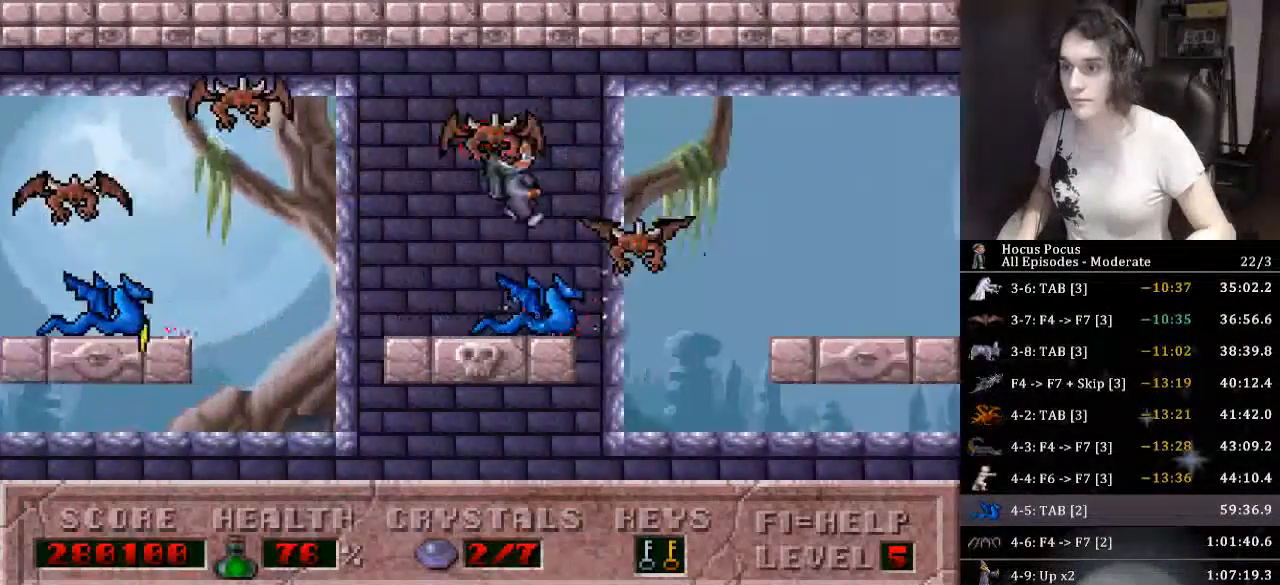
{"keys": ["right"], "events": [[33, "ctrl_l", "down"], [100, "right", "down"], [266, "ctrl_l", "up"]]}
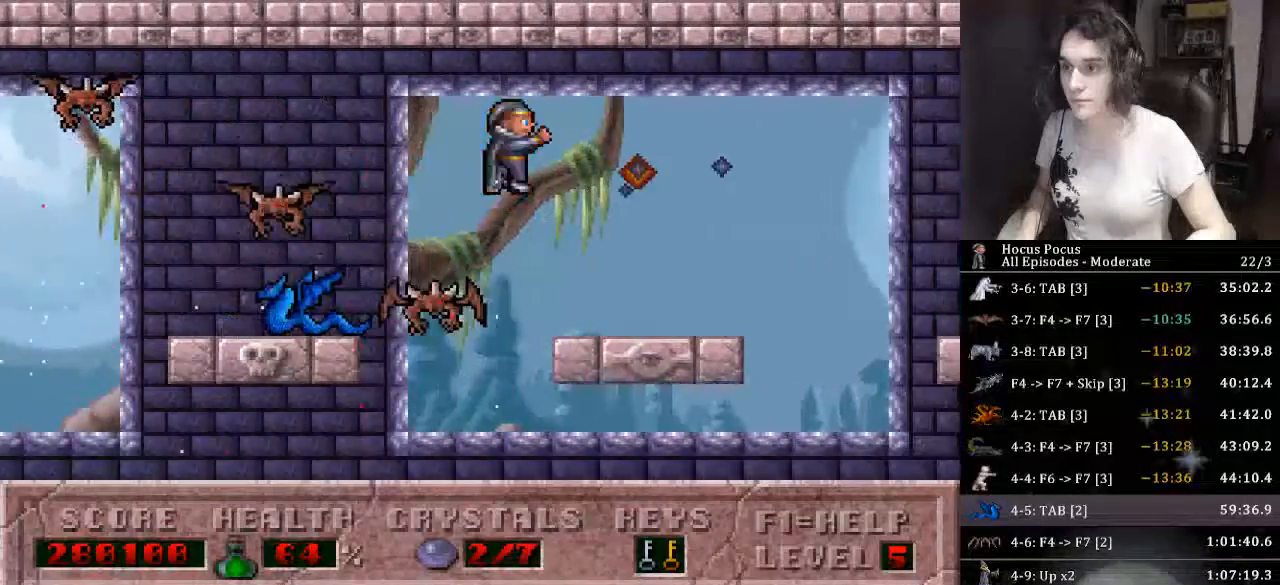
{"keys": ["ctrl_l", "right"], "events": [[333, "ctrl_l", "down"], [333, "right", "up"], [433, "right", "down"]]}
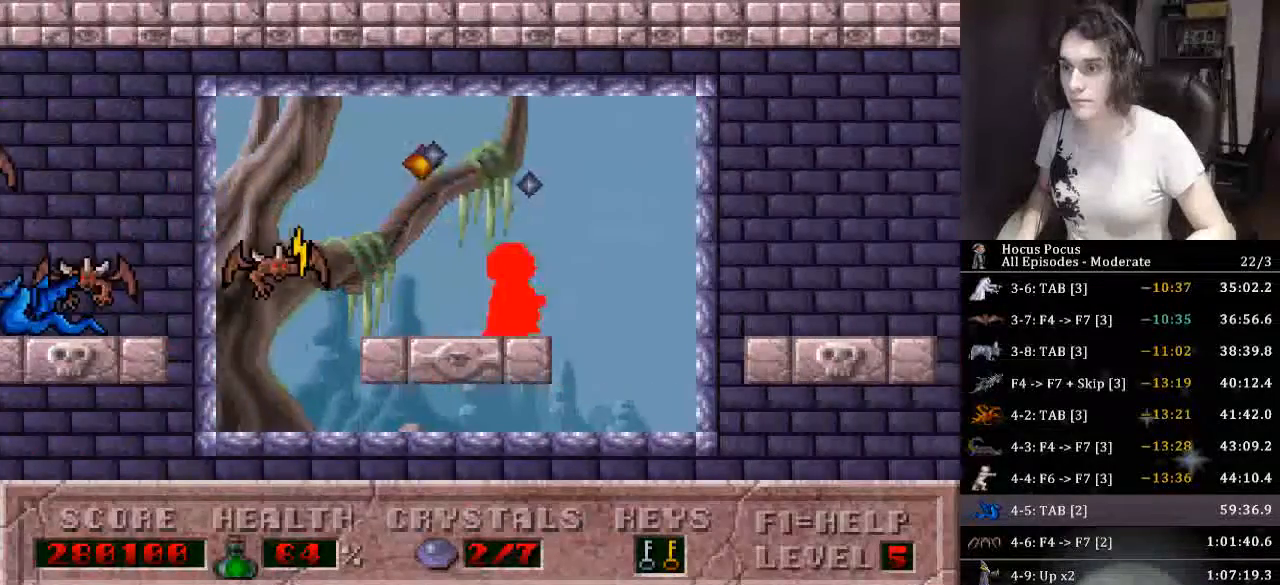
{"keys": ["right"], "events": [[66, "ctrl_l", "up"]]}
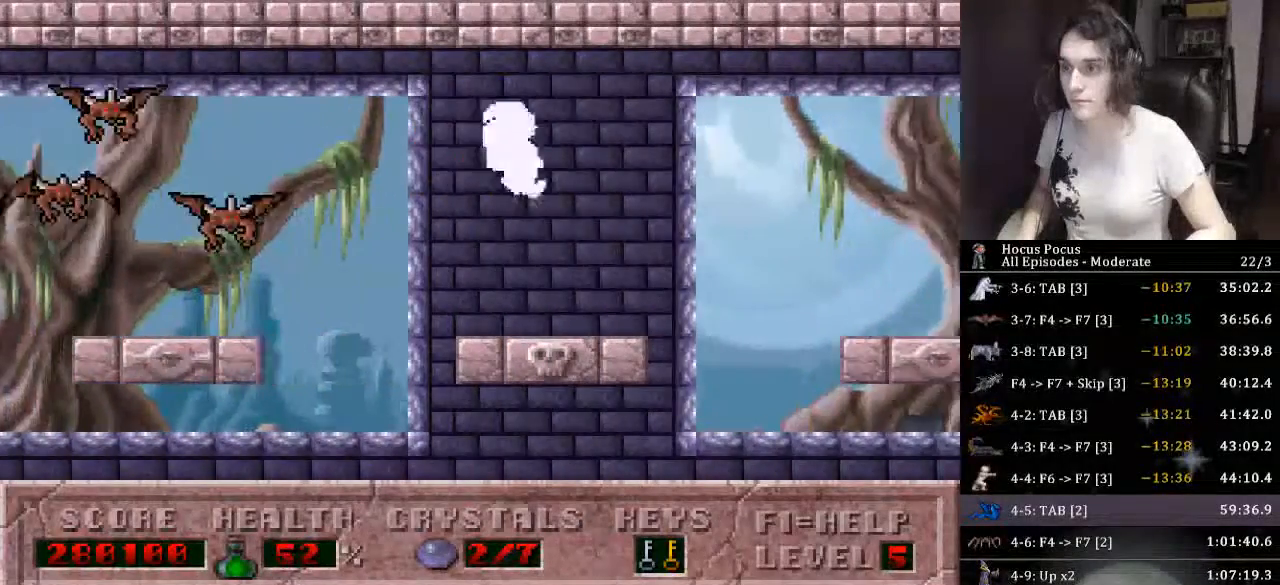
{"keys": ["right"], "events": [[100, "right", "up"], [133, "ctrl_l", "down"], [233, "right", "down"], [466, "ctrl_l", "up"]]}
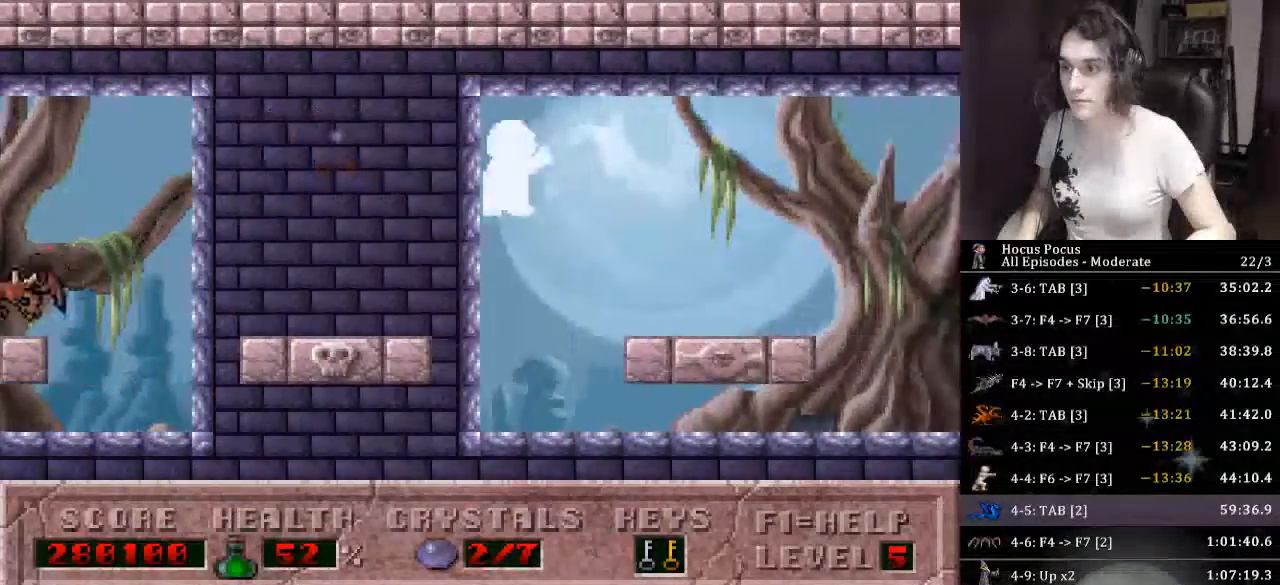
{"keys": ["ctrl_l"], "events": [[400, "right", "up"], [433, "ctrl_l", "down"]]}
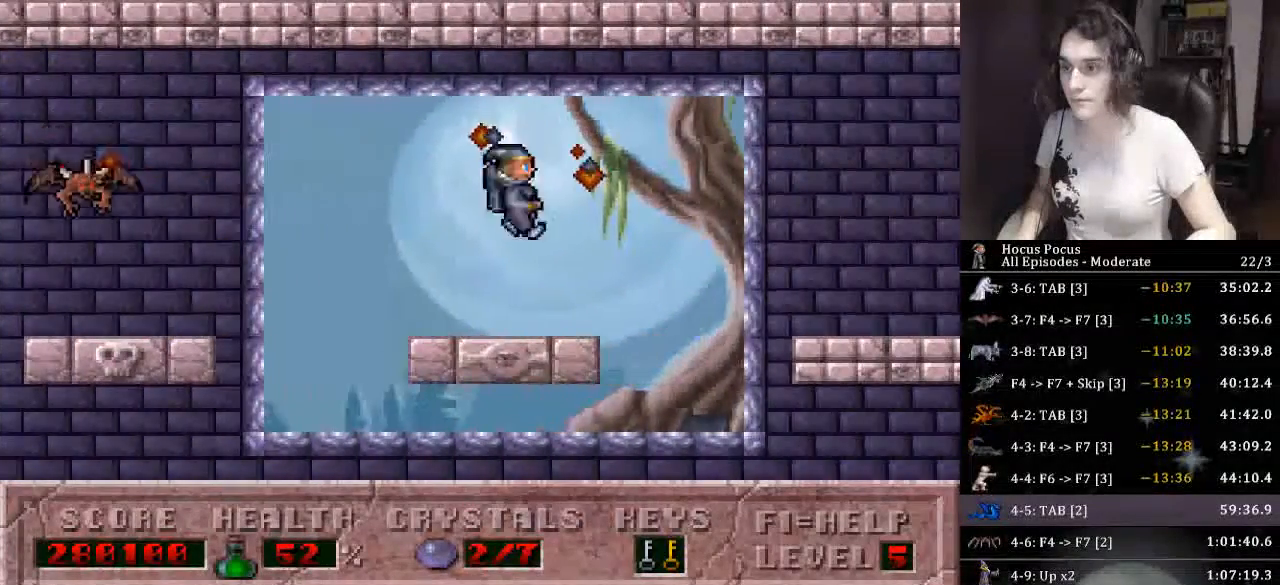
{"keys": ["right"], "events": [[33, "right", "down"], [266, "ctrl_l", "up"]]}
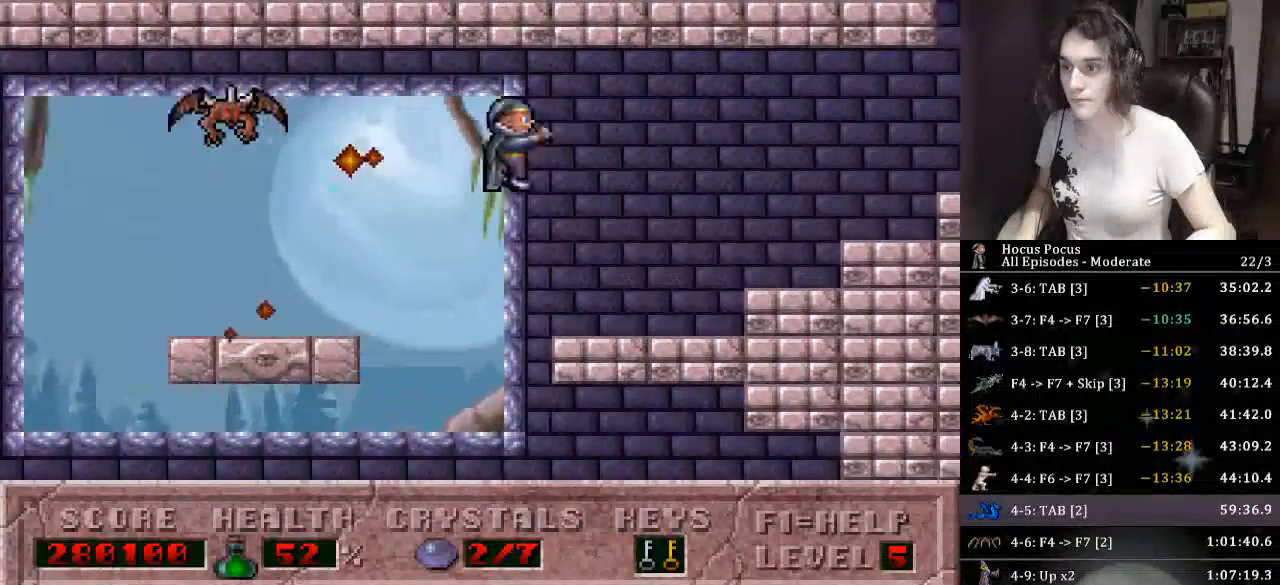
{"keys": ["right"], "events": []}
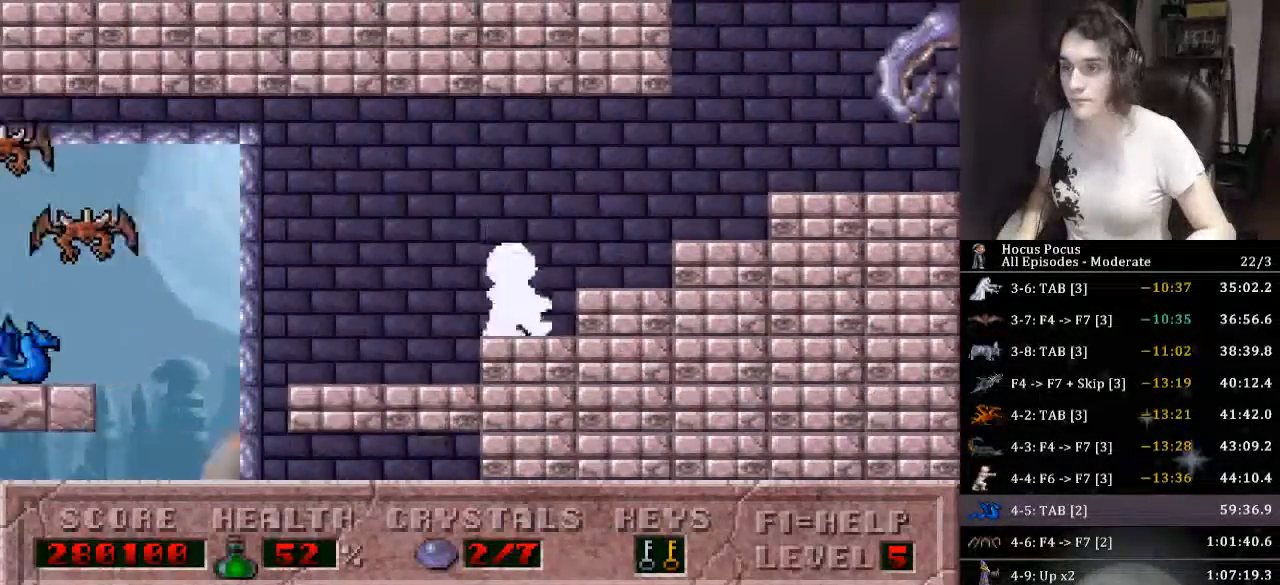
{"keys": ["alt_l"], "events": [[333, "alt_l", "down"], [366, "right", "up"]]}
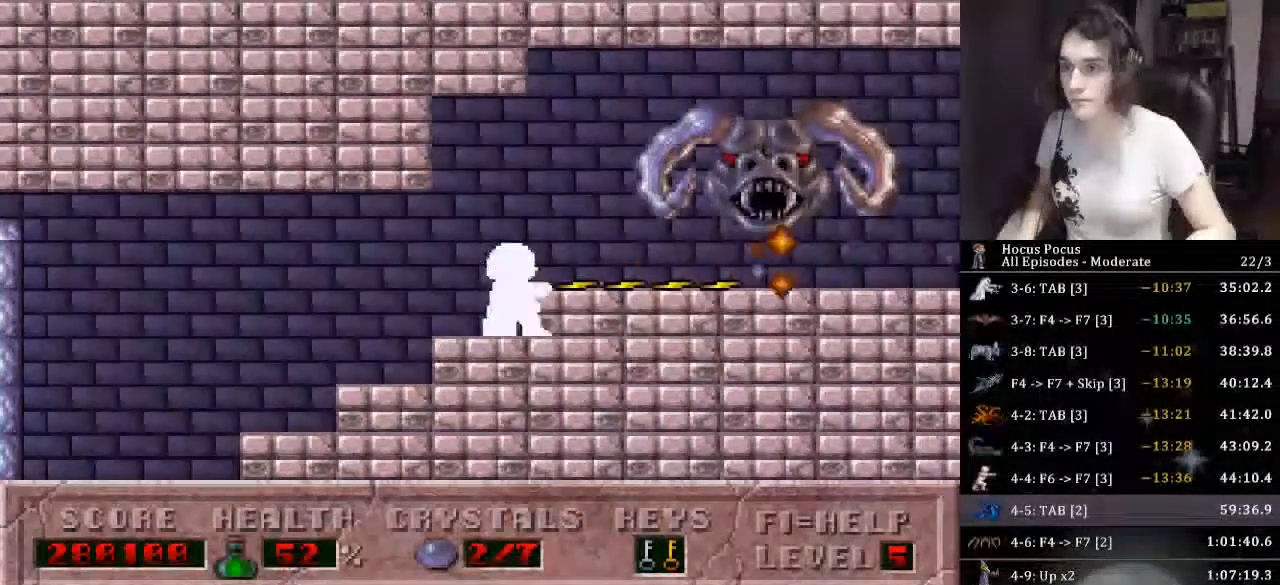
{"keys": ["alt_l"], "events": [[400, "right", "down"], [433, "right", "up"]]}
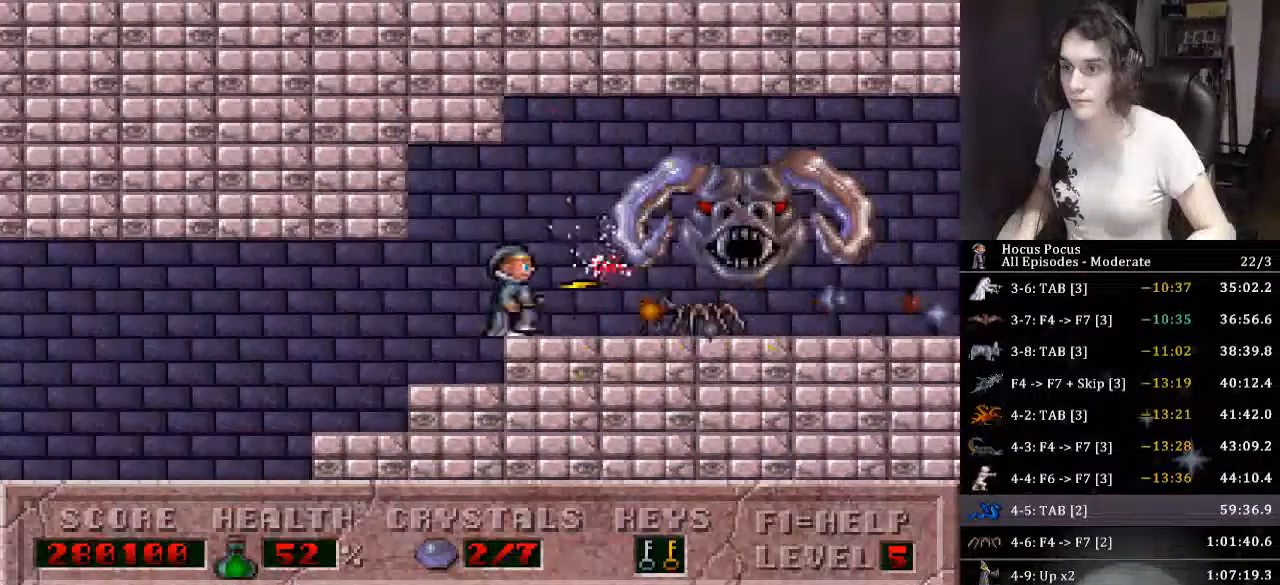
{"keys": ["alt_l", "right"], "events": [[33, "right", "down"], [133, "right", "up"], [233, "right", "down"], [266, "right", "up"], [366, "right", "down"], [466, "right", "up"], [500, "right", "down"]]}
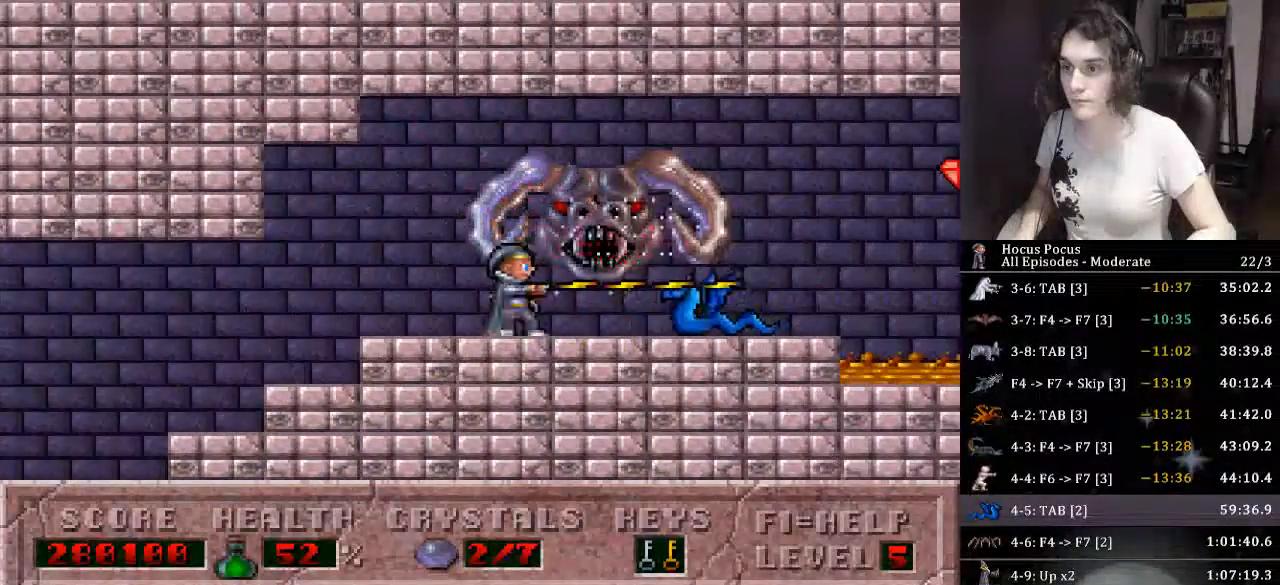
{"keys": ["alt_l", "right"], "events": [[100, "right", "up"], [133, "right", "down"], [233, "right", "up"], [300, "right", "down"]]}
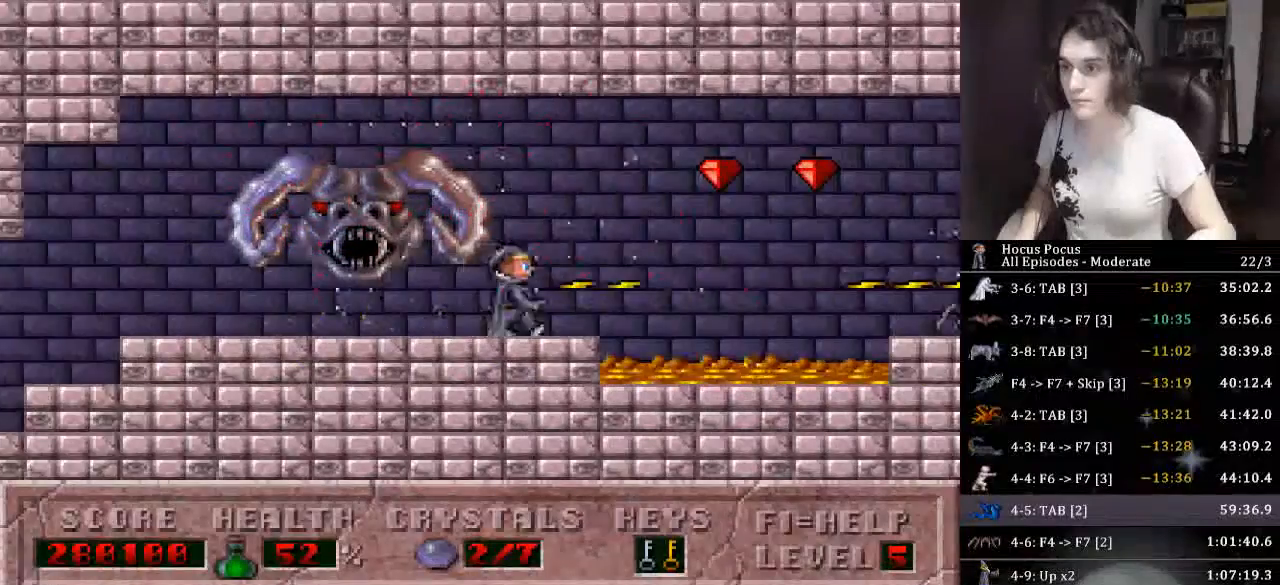
{"keys": ["alt_l", "right"], "events": [[200, "ctrl_l", "down"], [400, "ctrl_l", "up"]]}
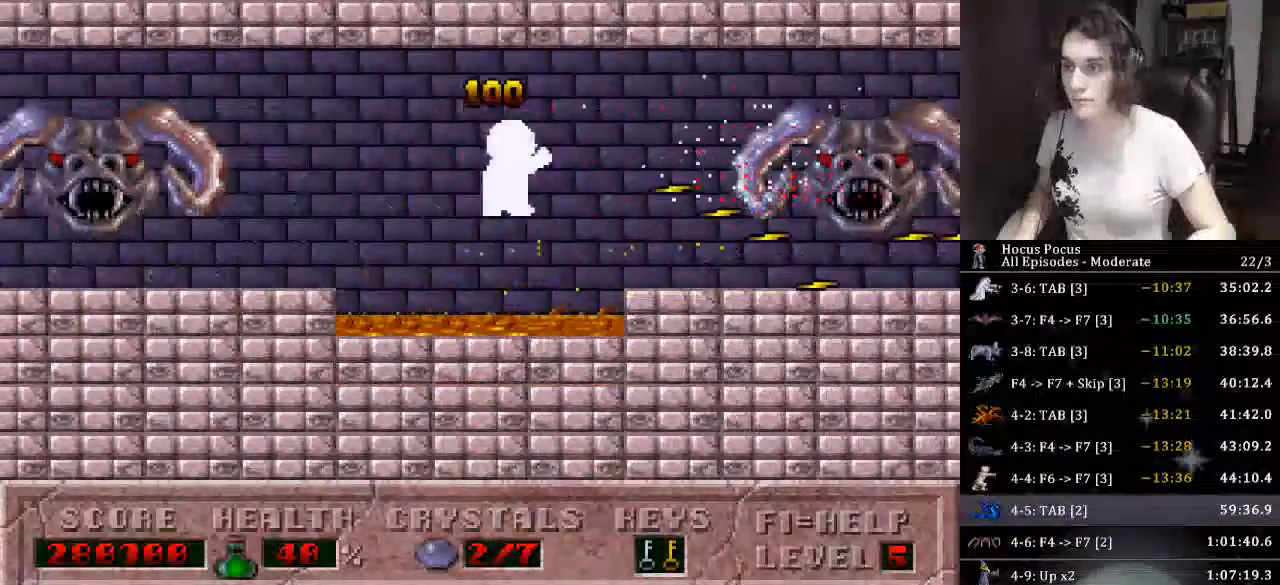
{"keys": ["alt_l", "right"], "events": [[233, "right", "up"], [300, "right", "down"]]}
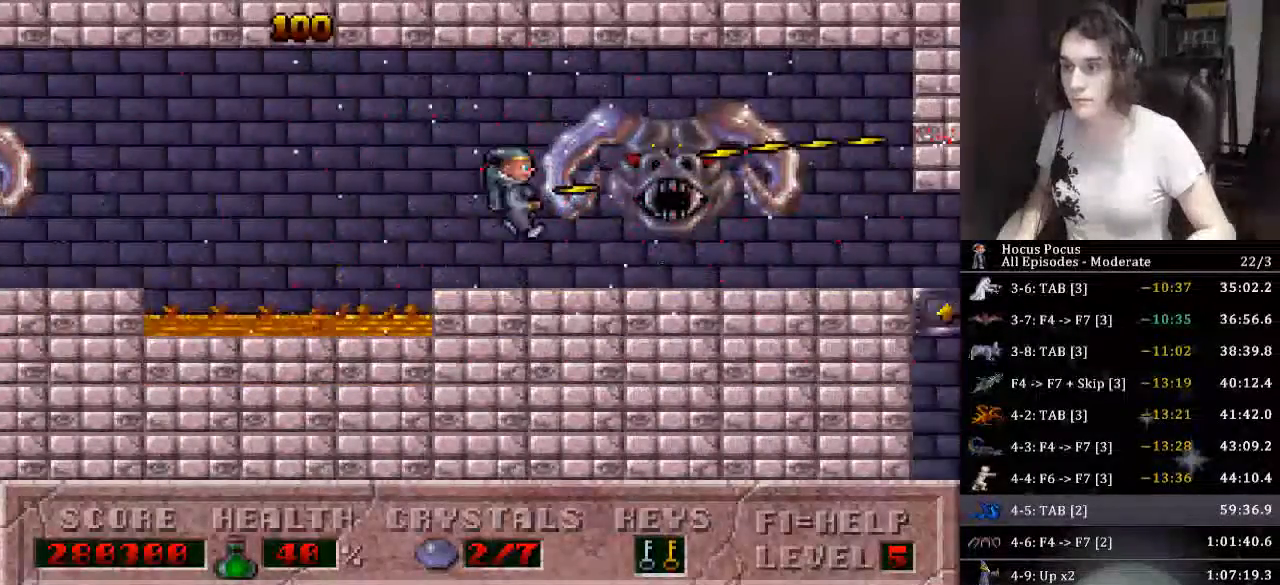
{"keys": ["right"], "events": [[100, "alt_l", "up"]]}